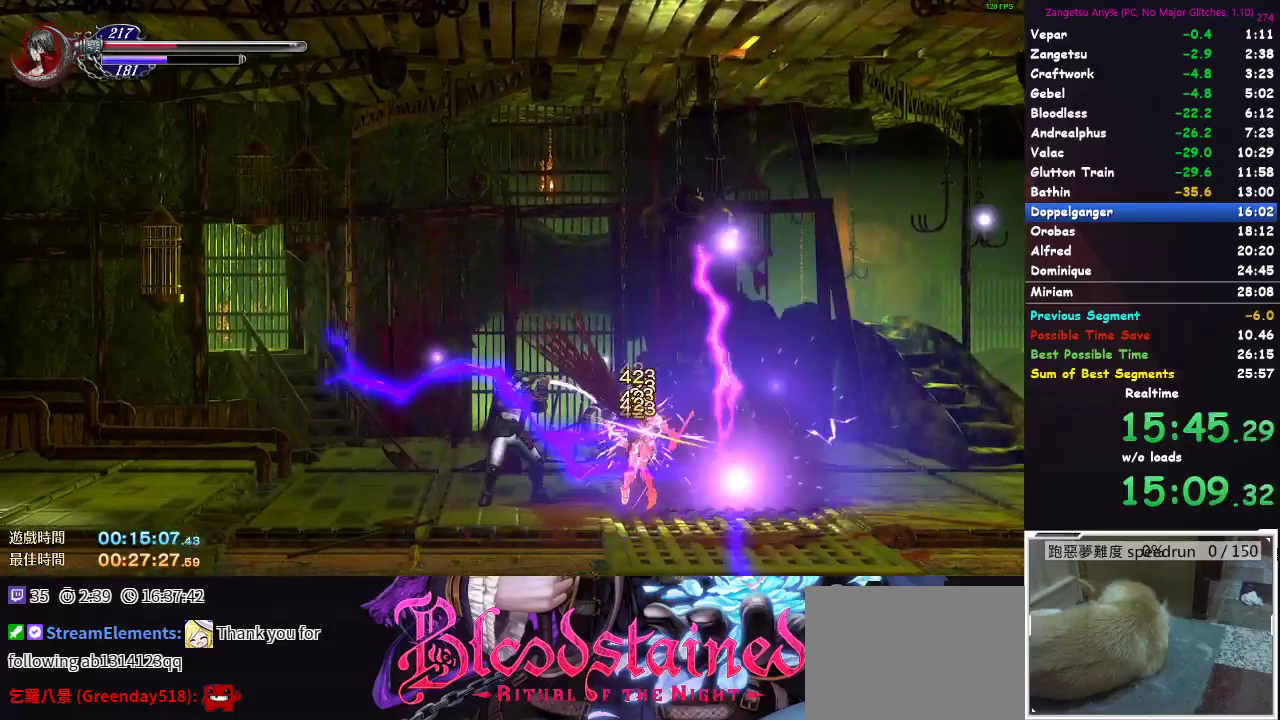
Gameplay with a controller (Xbox layout); each line is a JSON object with the inputs held at the frame after it (dt_ms = milliseconds from this image to that frame). "button_events" lists button changes between this image and that frame as [ms after this image, input, new state], when the widget could be followed in between (sticks are given only as held states).
{"dt_ms": 500, "buttons": ["X"], "left_stick": "up-right", "right_stick": "center", "button_events": [[417, "X", "down"]]}
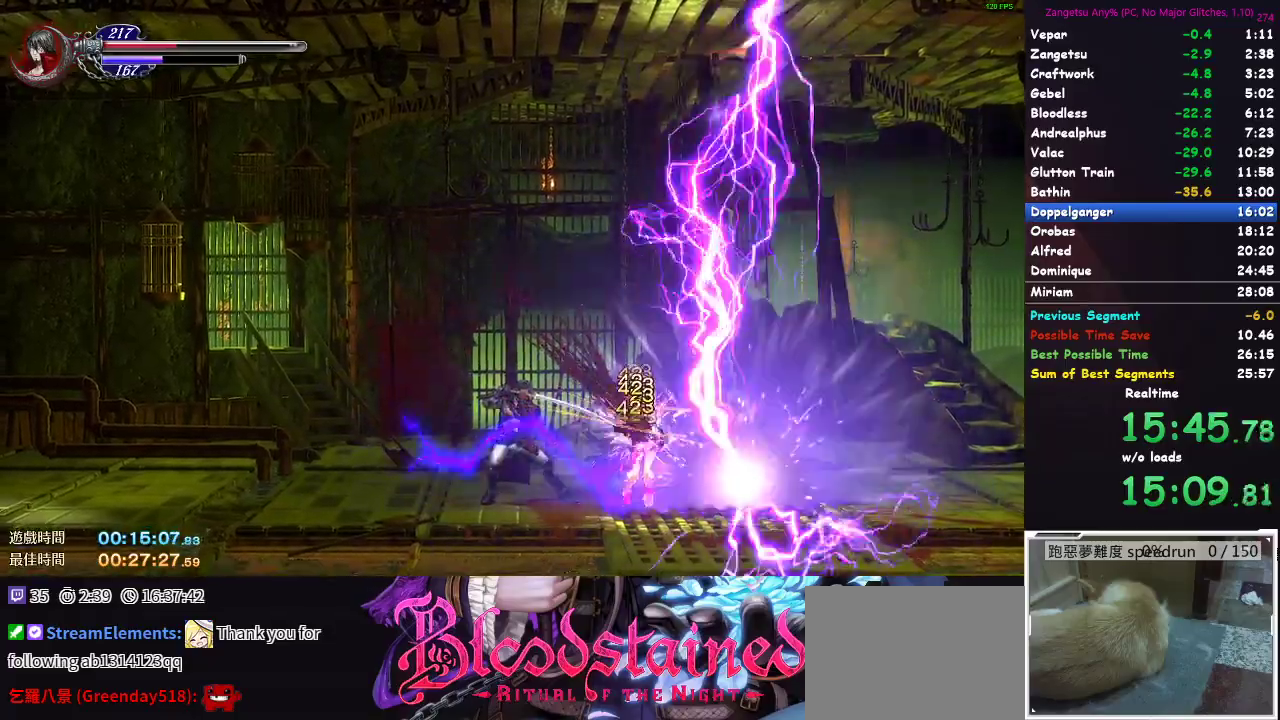
{"dt_ms": 500, "buttons": [], "left_stick": "up-right", "right_stick": "center", "button_events": [[33, "X", "up"]]}
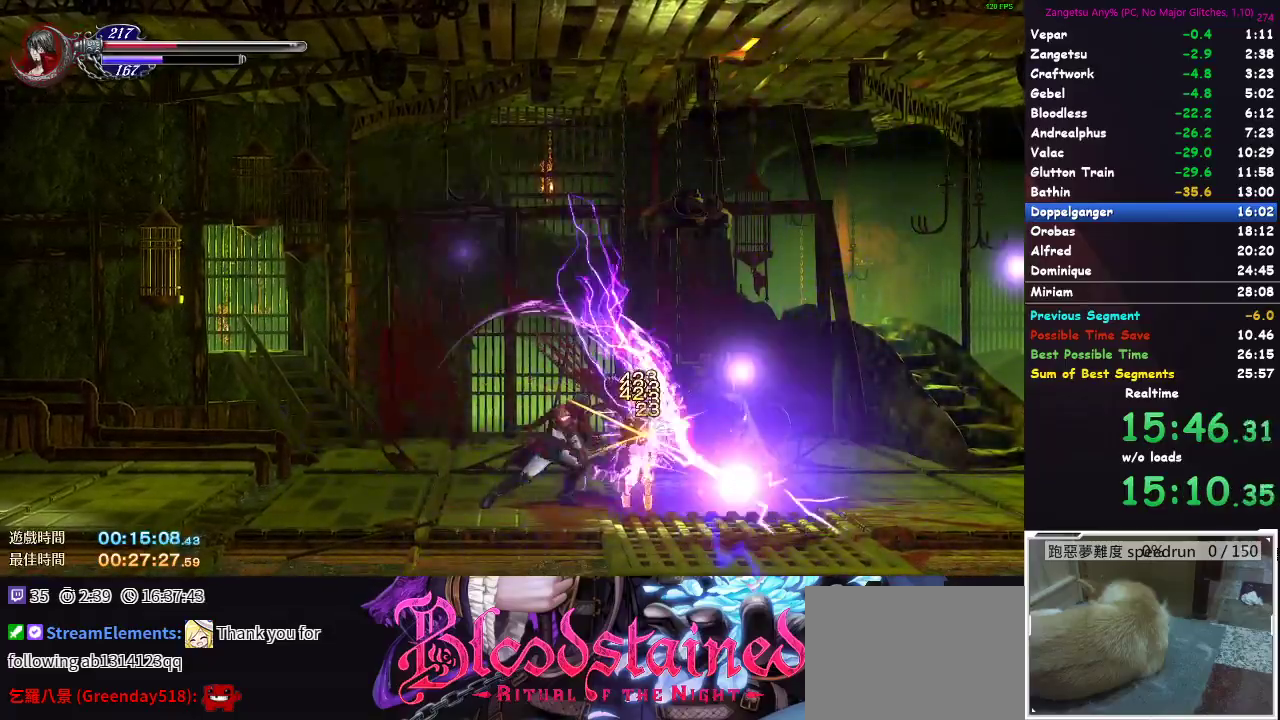
{"dt_ms": 1000, "buttons": [], "left_stick": "center", "right_stick": "center", "button_events": [[67, "X", "down"], [183, "X", "up"], [717, "X", "down"], [850, "X", "up"]]}
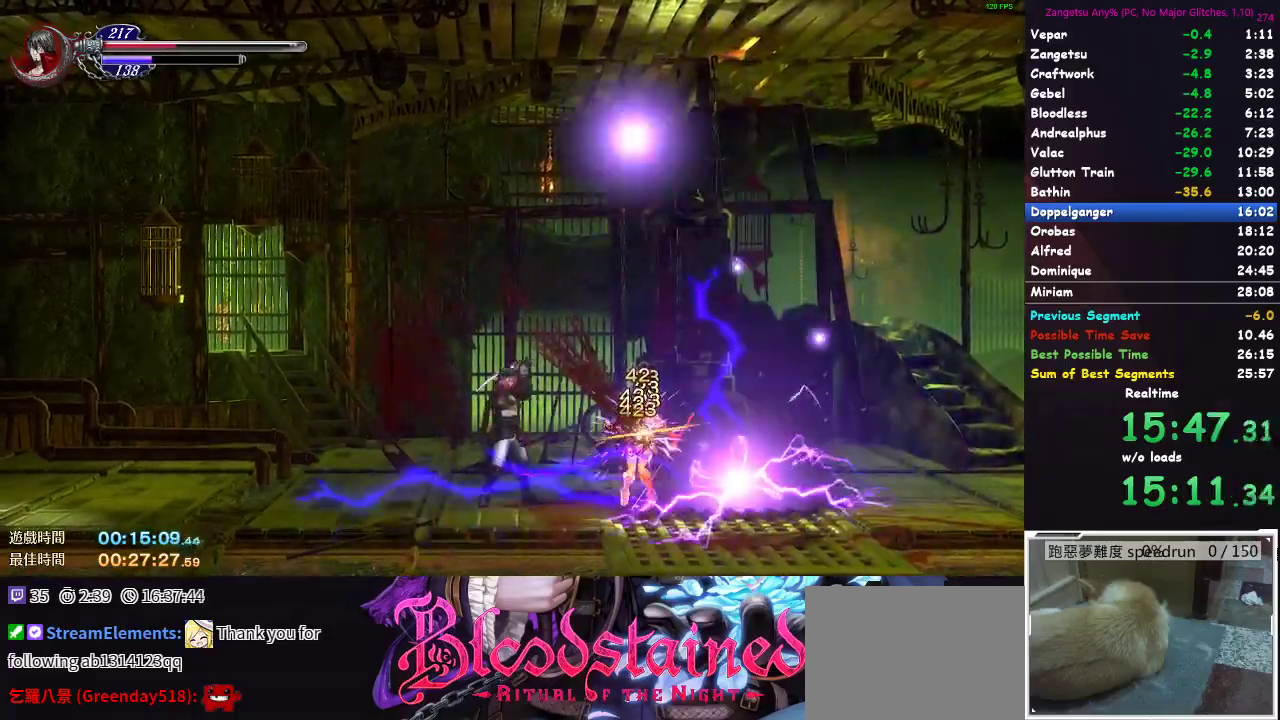
{"dt_ms": 500, "buttons": ["X"], "left_stick": "right", "right_stick": "center", "button_events": [[383, "X", "down"]]}
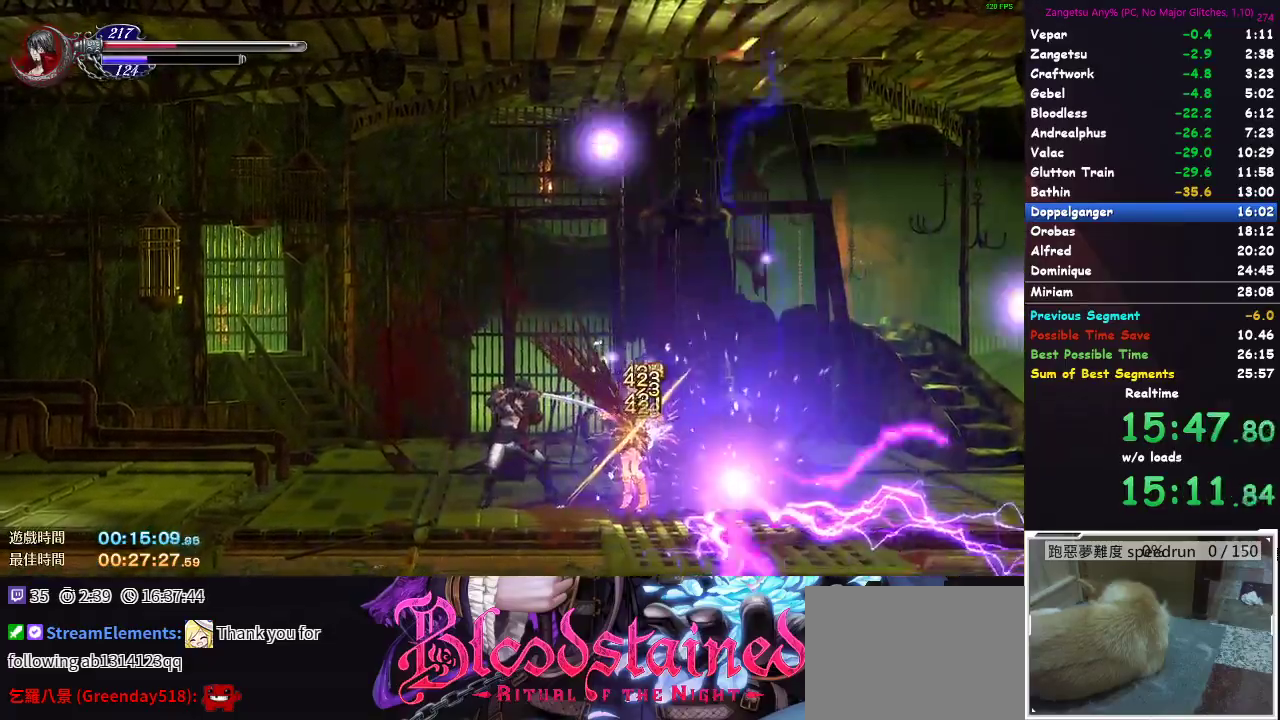
{"dt_ms": 500, "buttons": [], "left_stick": "up-right", "right_stick": "center", "button_events": [[17, "X", "up"]]}
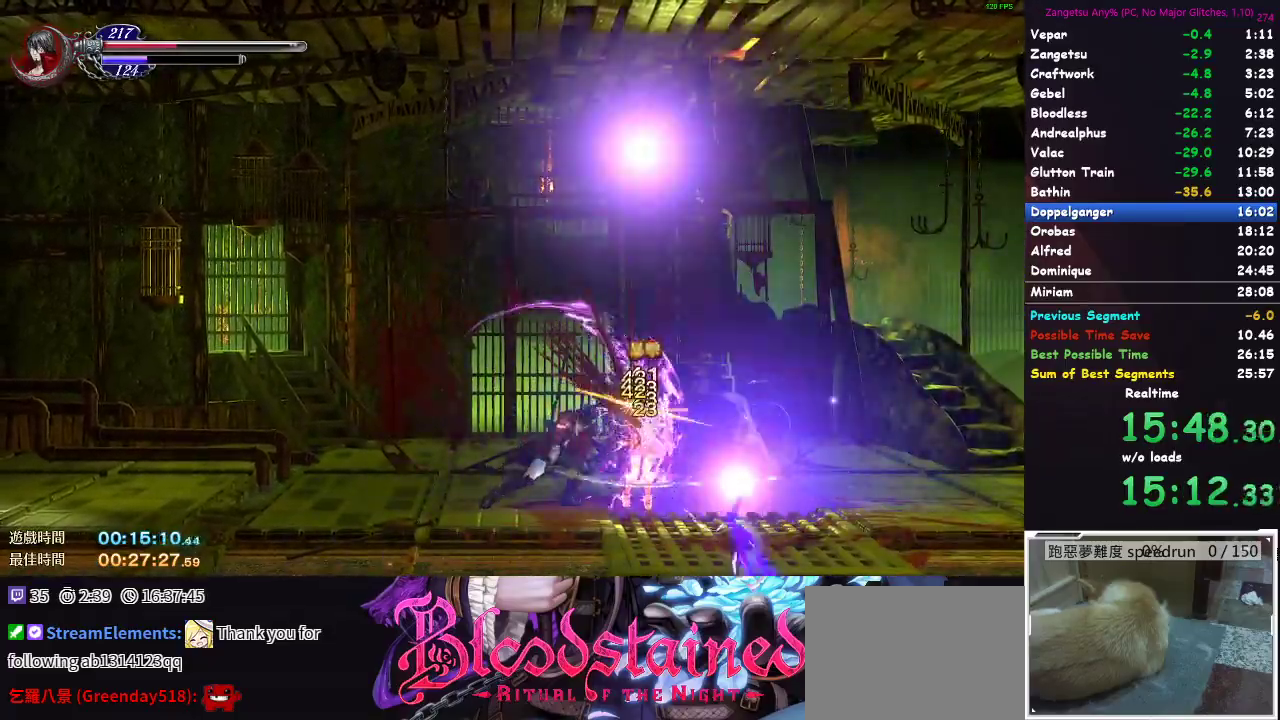
{"dt_ms": 500, "buttons": [], "left_stick": "down", "right_stick": "center", "button_events": [[17, "X", "down"], [167, "X", "up"]]}
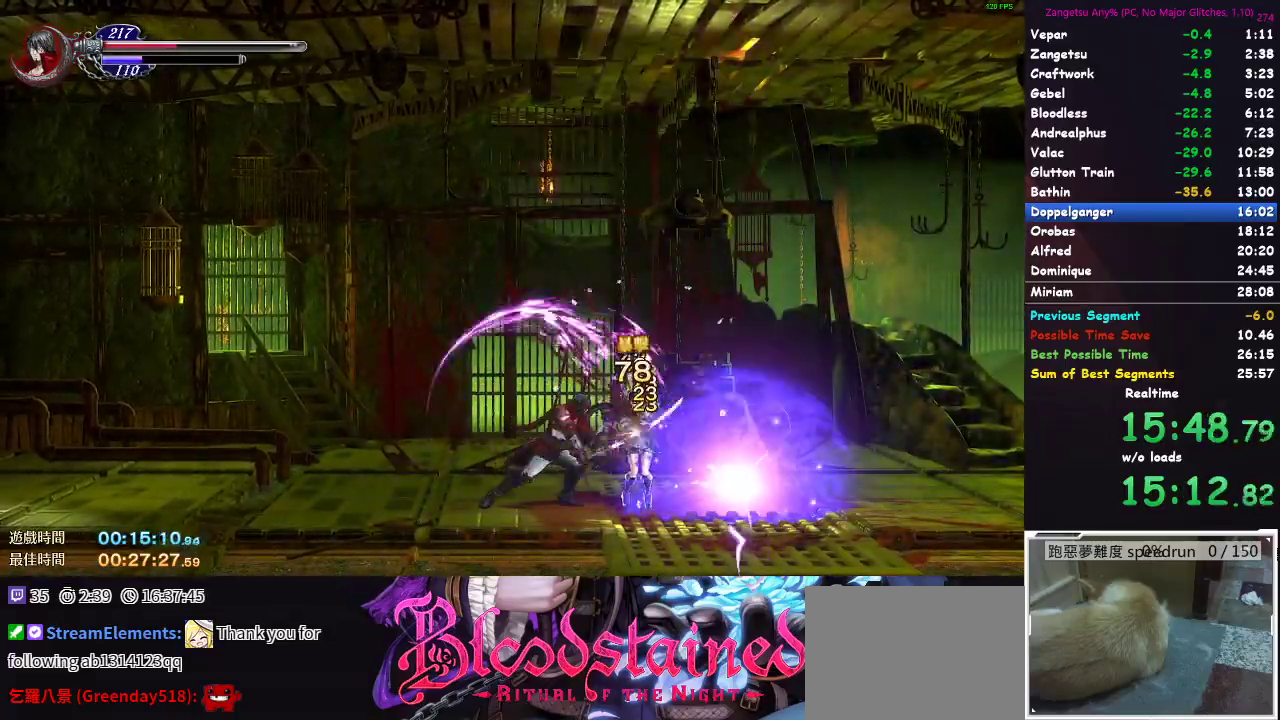
{"dt_ms": 500, "buttons": [], "left_stick": "down", "right_stick": "center", "button_events": [[200, "X", "down"], [317, "X", "up"]]}
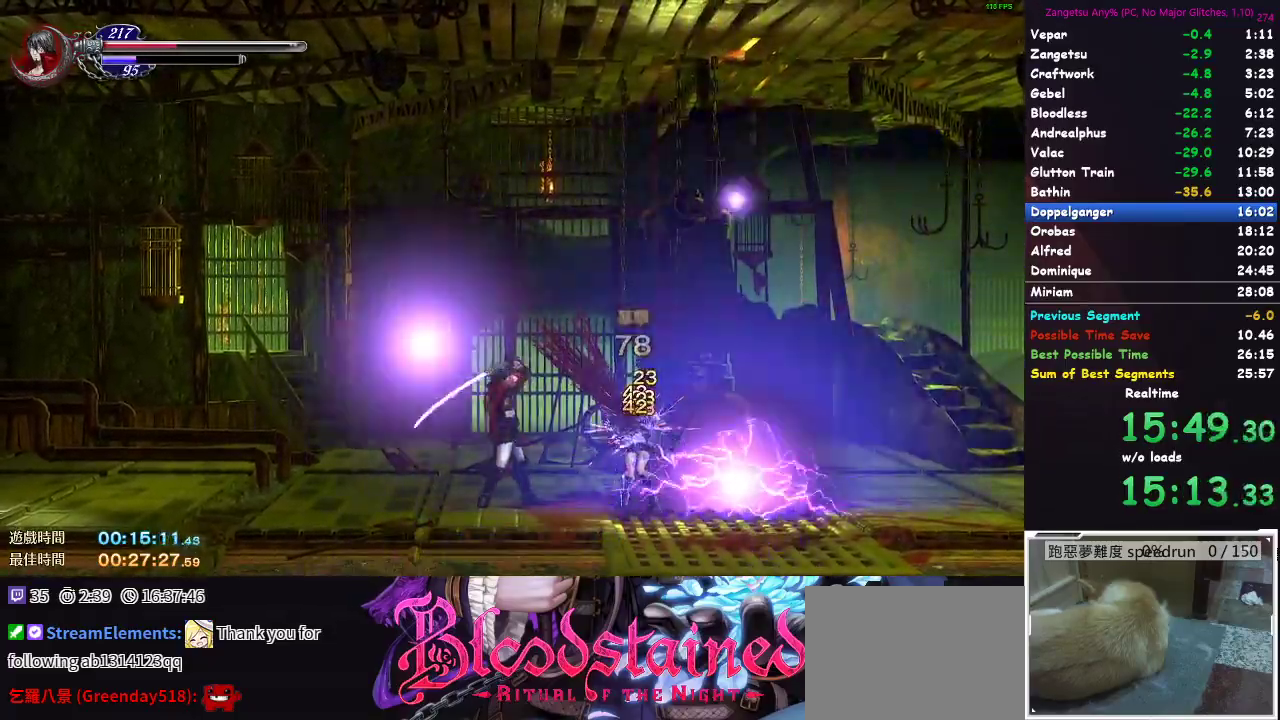
{"dt_ms": 500, "buttons": [], "left_stick": "center", "right_stick": "center", "button_events": [[317, "X", "down"], [433, "X", "up"]]}
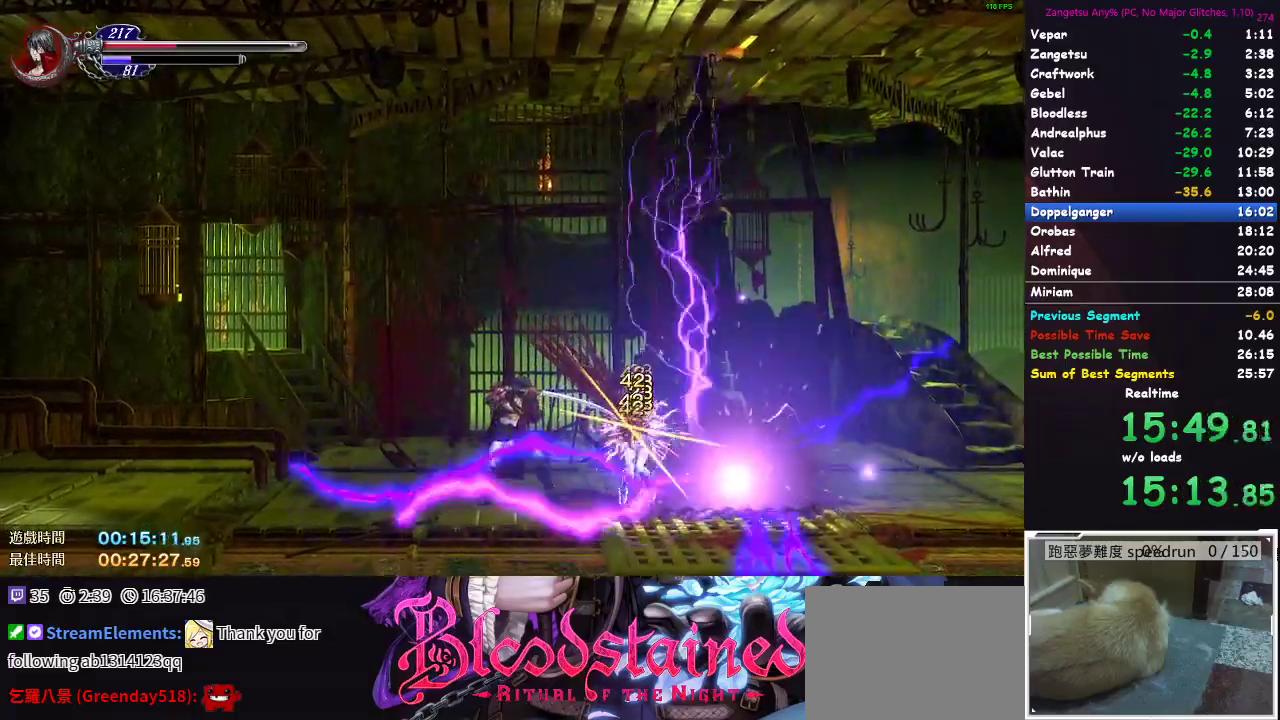
{"dt_ms": 500, "buttons": ["X"], "left_stick": "up-right", "right_stick": "center", "button_events": [[450, "X", "down"]]}
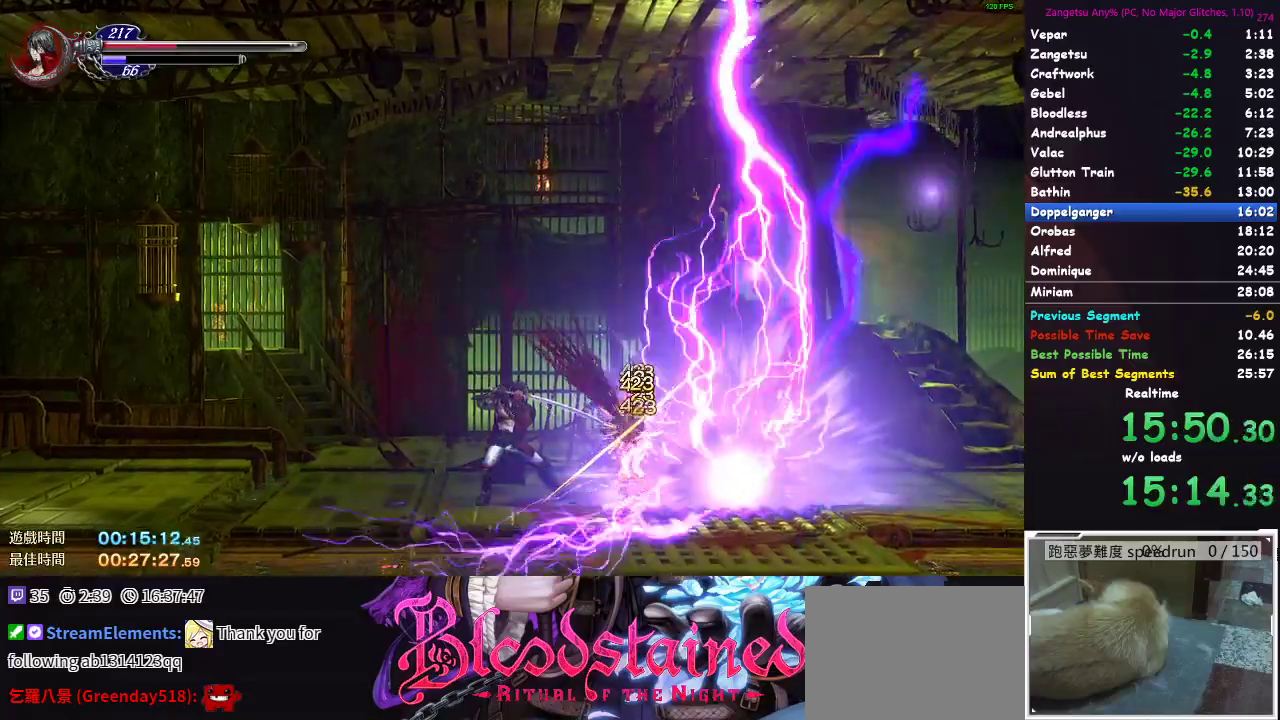
{"dt_ms": 500, "buttons": [], "left_stick": "down-right", "right_stick": "center", "button_events": [[67, "X", "up"]]}
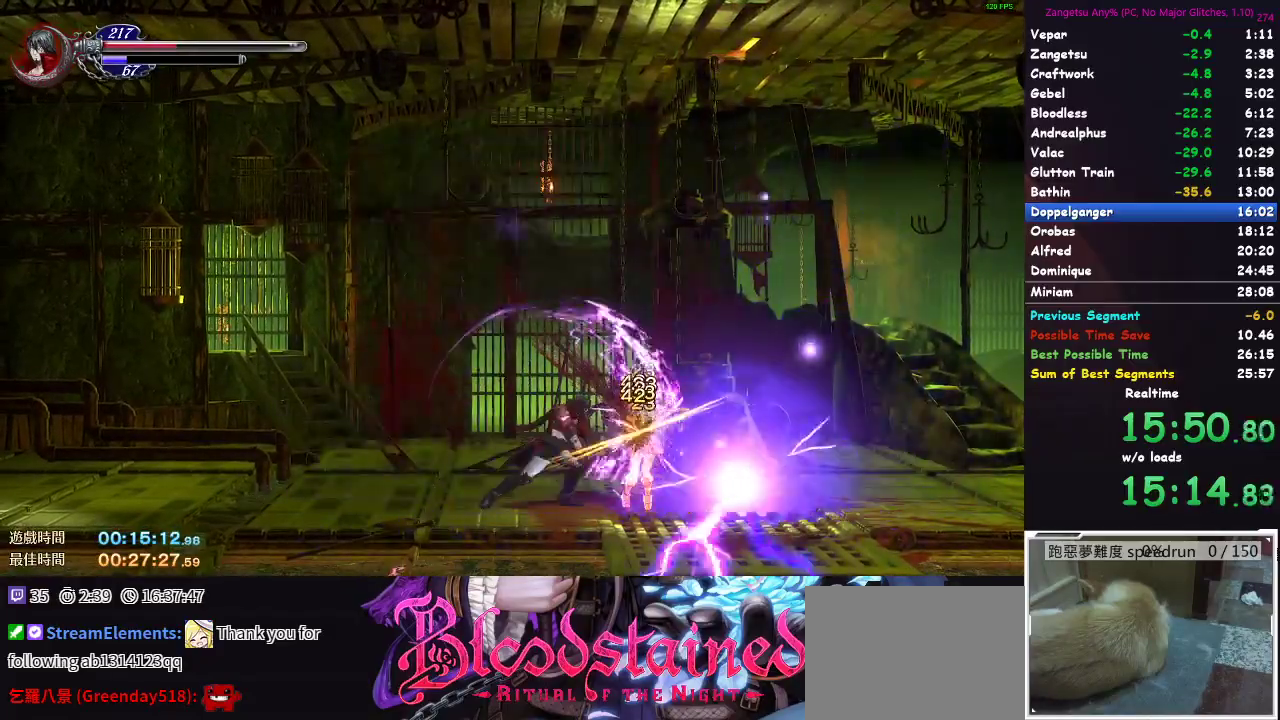
{"dt_ms": 500, "buttons": [], "left_stick": "down-left", "right_stick": "center", "button_events": [[133, "X", "down"], [217, "X", "up"]]}
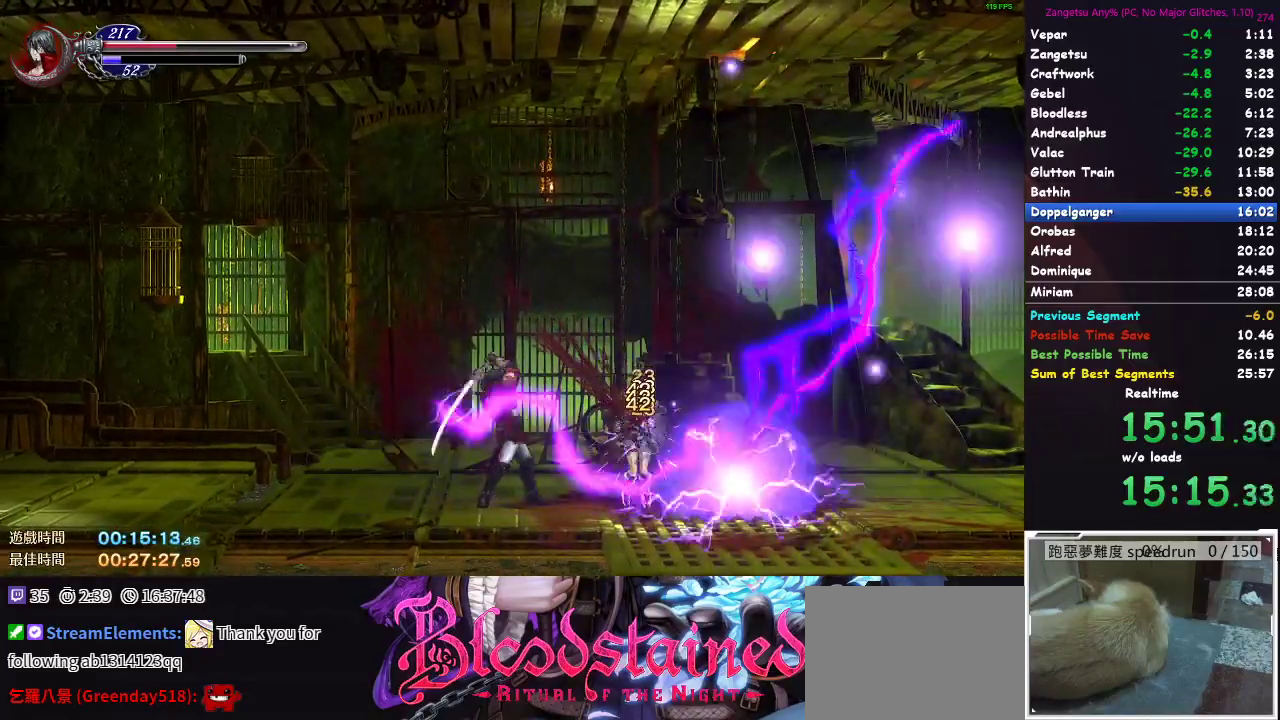
{"dt_ms": 500, "buttons": [], "left_stick": "center", "right_stick": "center", "button_events": [[300, "X", "down"], [417, "X", "up"]]}